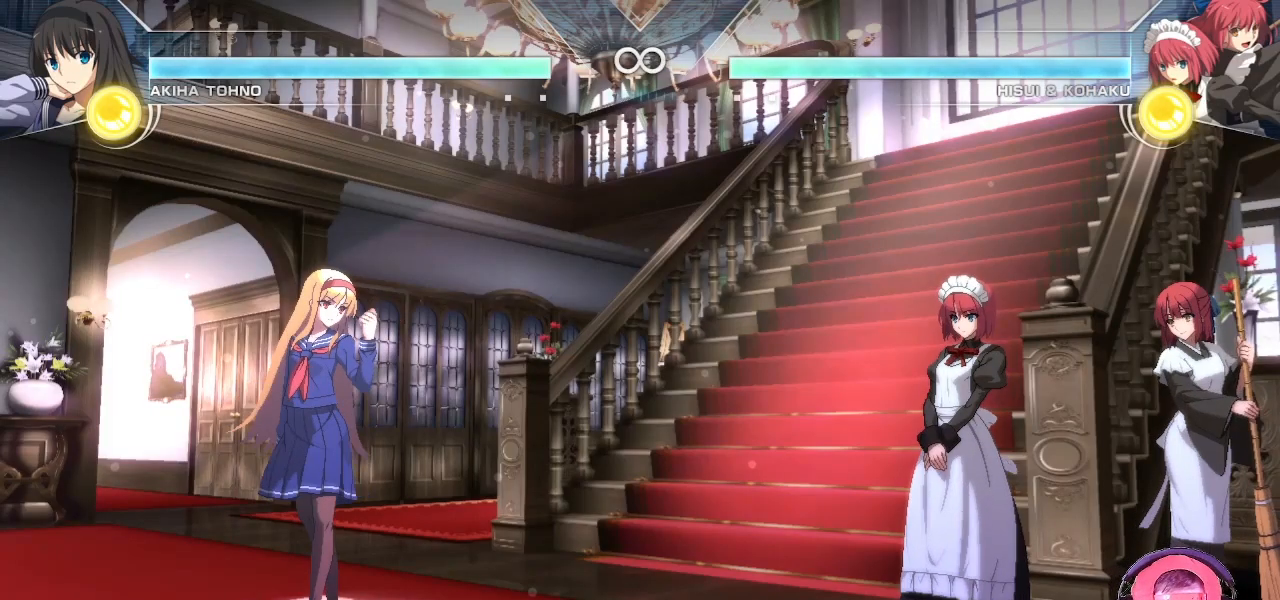
Gameplay with a controller (arcade stick); each line is a JSON object with the inputs held at the frame after it. "events" lists button and stick changes between this image and that frame as [ms after this image, input, new state], when the widget could be followed in between. Not read: L3 R3.
{"buttons": [], "left_stick": "center", "events": [[83, "left_stick", "right"], [200, "left_stick", "center"], [250, "left_stick", "right"], [417, "left_stick", "center"]]}
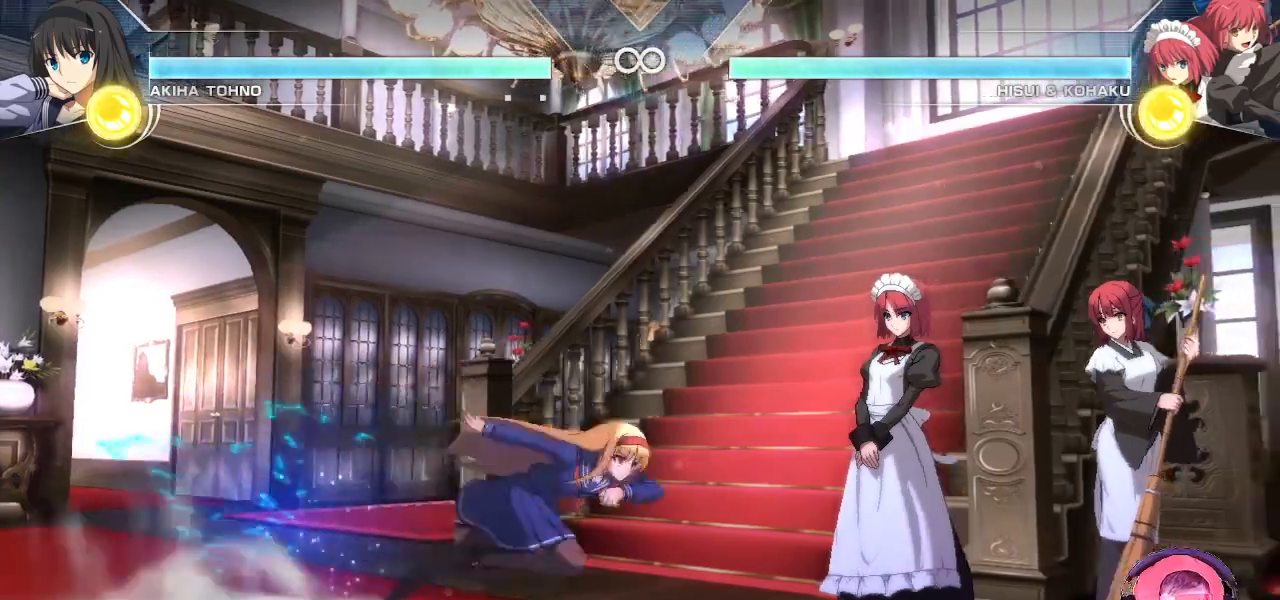
{"buttons": [], "left_stick": "center", "events": [[17, "left_stick", "left"], [233, "left_stick", "down"], [350, "left_stick", "right"], [367, "SQUARE", "down"], [433, "left_stick", "center"], [500, "SQUARE", "up"]]}
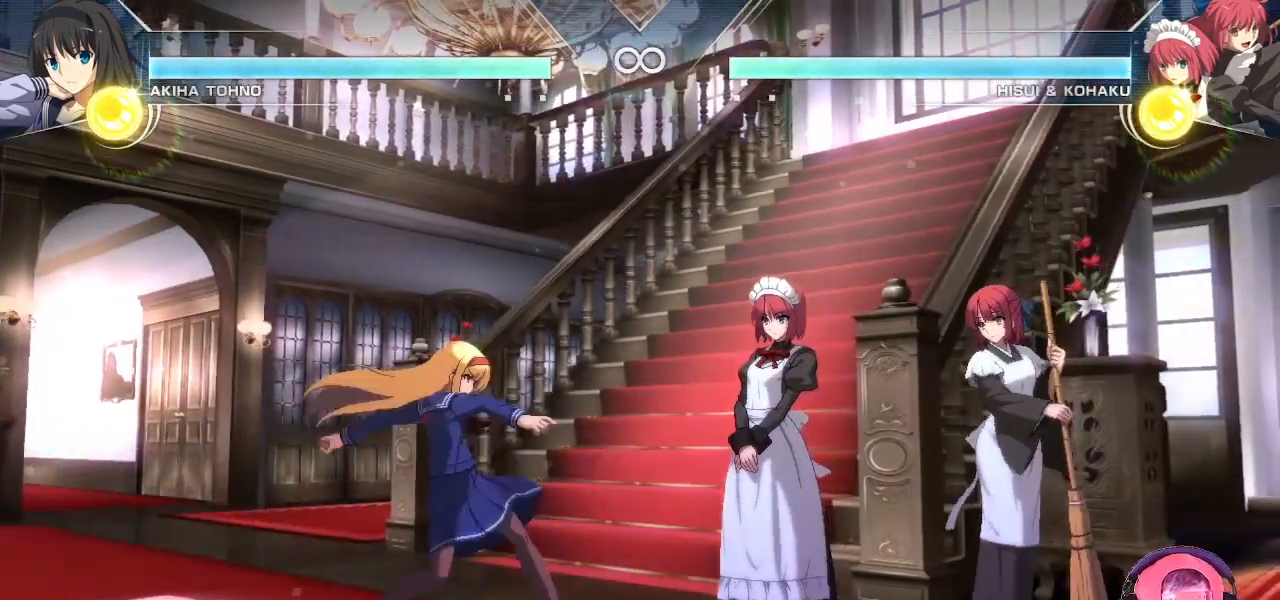
{"buttons": [], "left_stick": "right", "events": [[500, "left_stick", "right"]]}
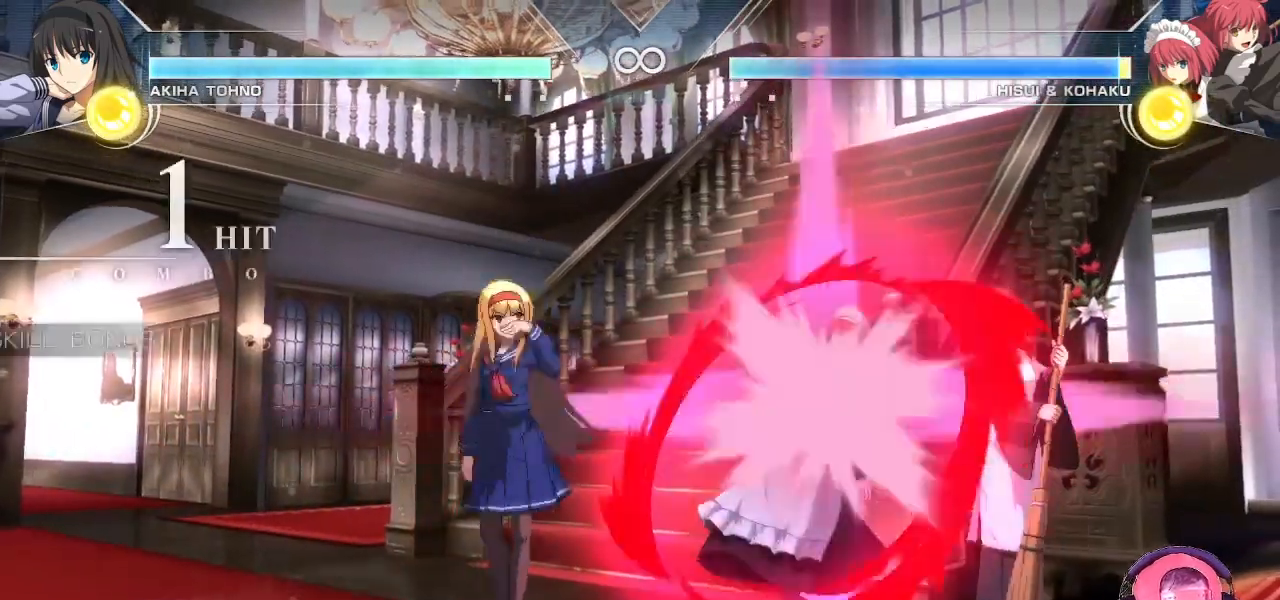
{"buttons": [], "left_stick": "left", "events": [[100, "left_stick", "up-right"], [350, "left_stick", "center"], [467, "left_stick", "left"]]}
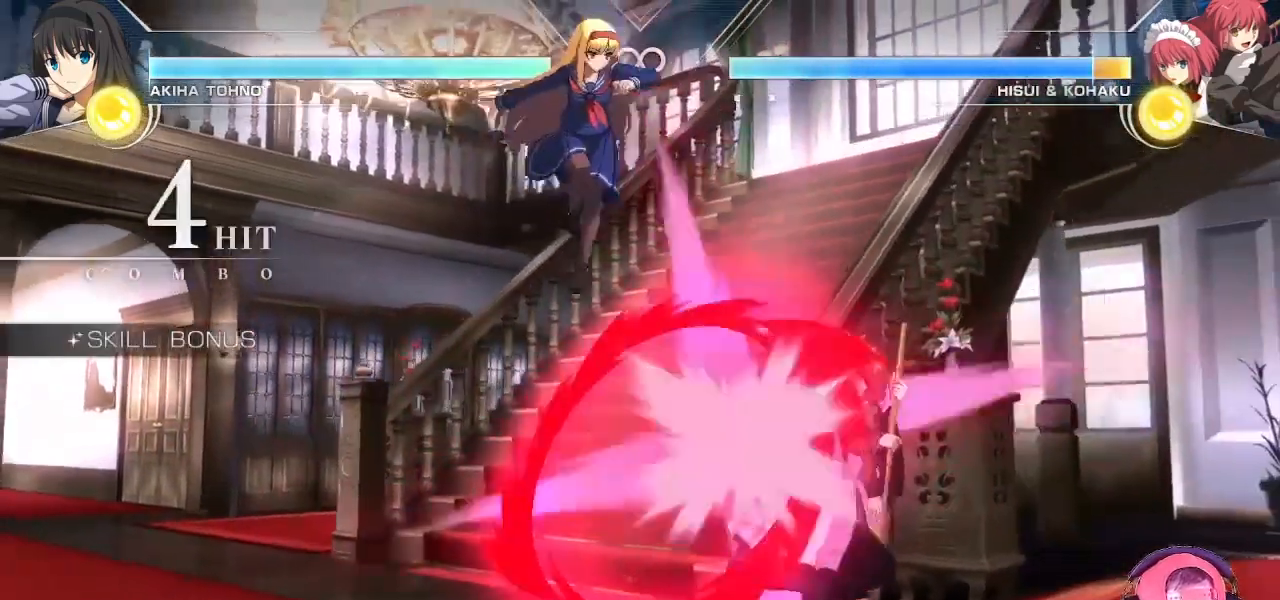
{"buttons": [], "left_stick": "center", "events": [[67, "left_stick", "center"], [150, "left_stick", "left"], [300, "TRIANGLE", "down"], [317, "left_stick", "center"], [350, "TRIANGLE", "up"]]}
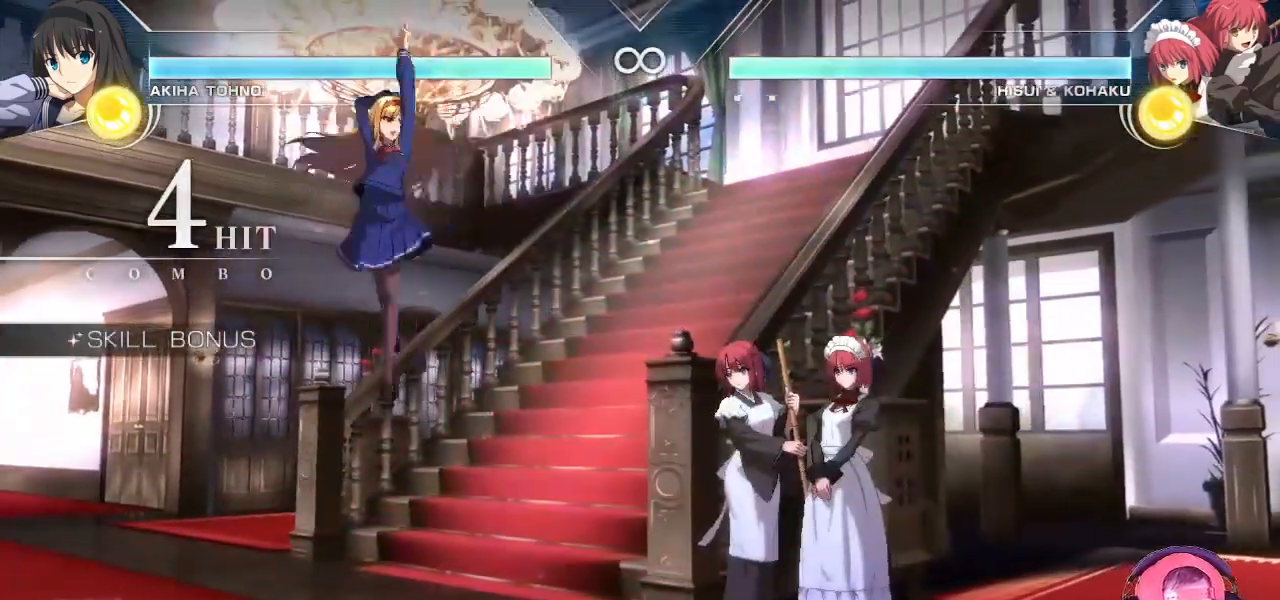
{"buttons": [], "left_stick": "right", "events": [[250, "left_stick", "right"], [367, "left_stick", "center"], [433, "left_stick", "right"]]}
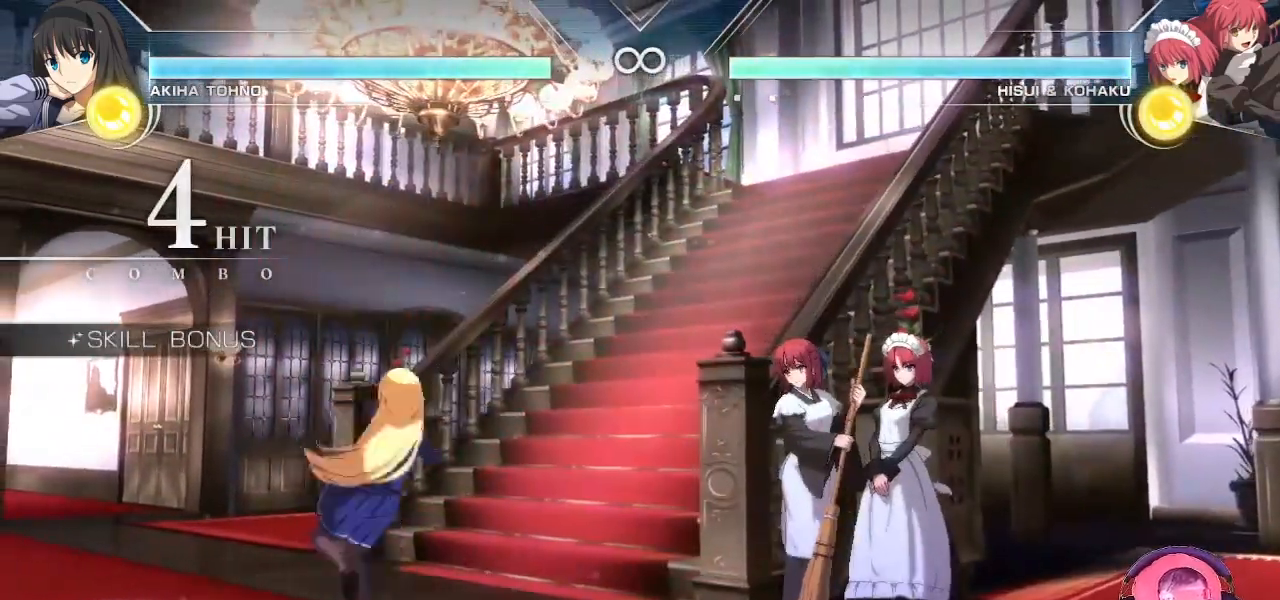
{"buttons": [], "left_stick": "center", "events": [[133, "left_stick", "center"], [267, "left_stick", "left"], [400, "left_stick", "center"]]}
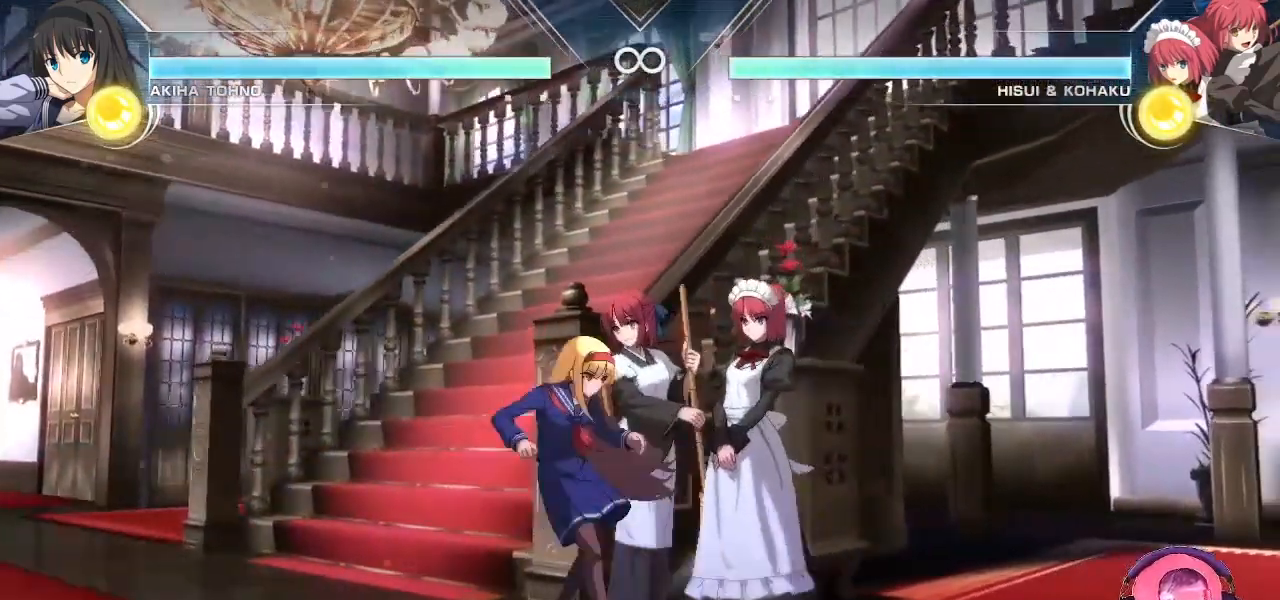
{"buttons": [], "left_stick": "up-right", "events": [[117, "left_stick", "left"], [283, "left_stick", "center"], [483, "left_stick", "up-right"]]}
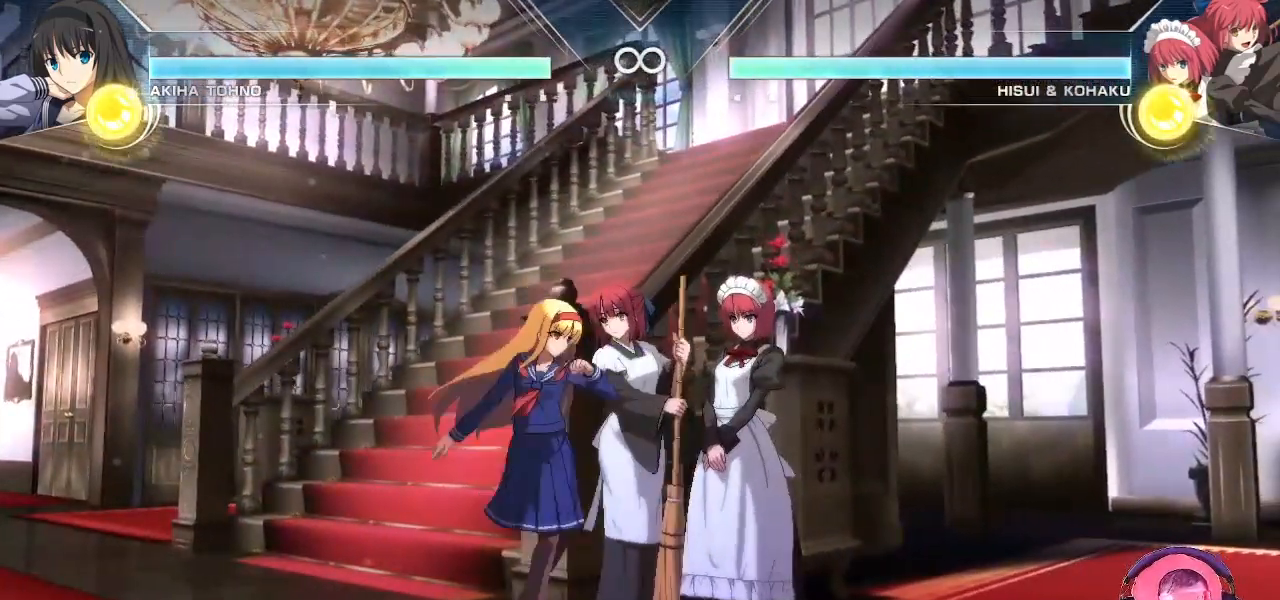
{"buttons": [], "left_stick": "center", "events": [[100, "left_stick", "center"], [317, "left_stick", "left"], [450, "left_stick", "center"], [467, "CIRCLE", "down"], [483, "CIRCLE", "up"]]}
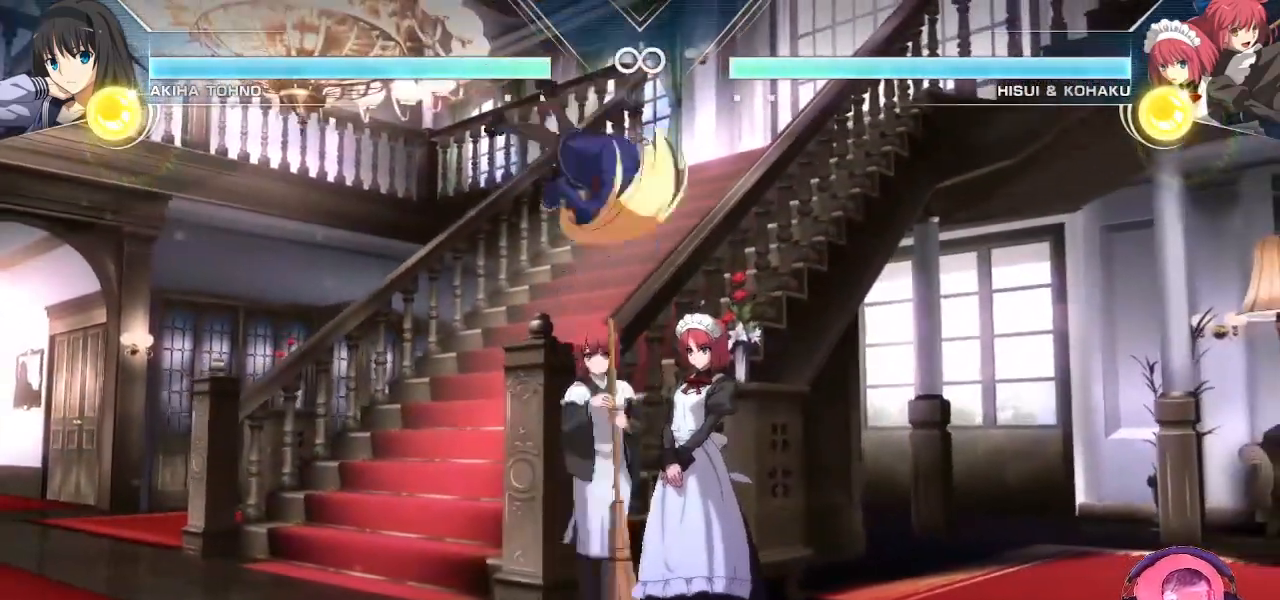
{"buttons": [], "left_stick": "center", "events": [[17, "CIRCLE", "down"], [33, "CIRCLE", "up"]]}
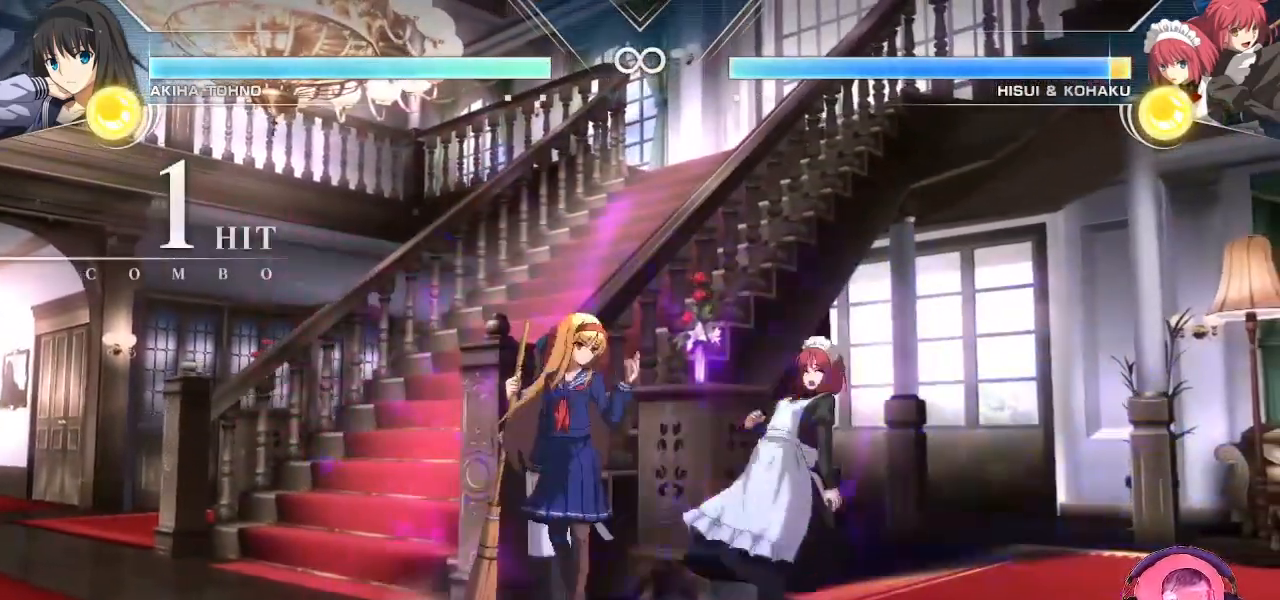
{"buttons": [], "left_stick": "left", "events": [[150, "left_stick", "up-right"], [367, "left_stick", "center"], [500, "left_stick", "left"]]}
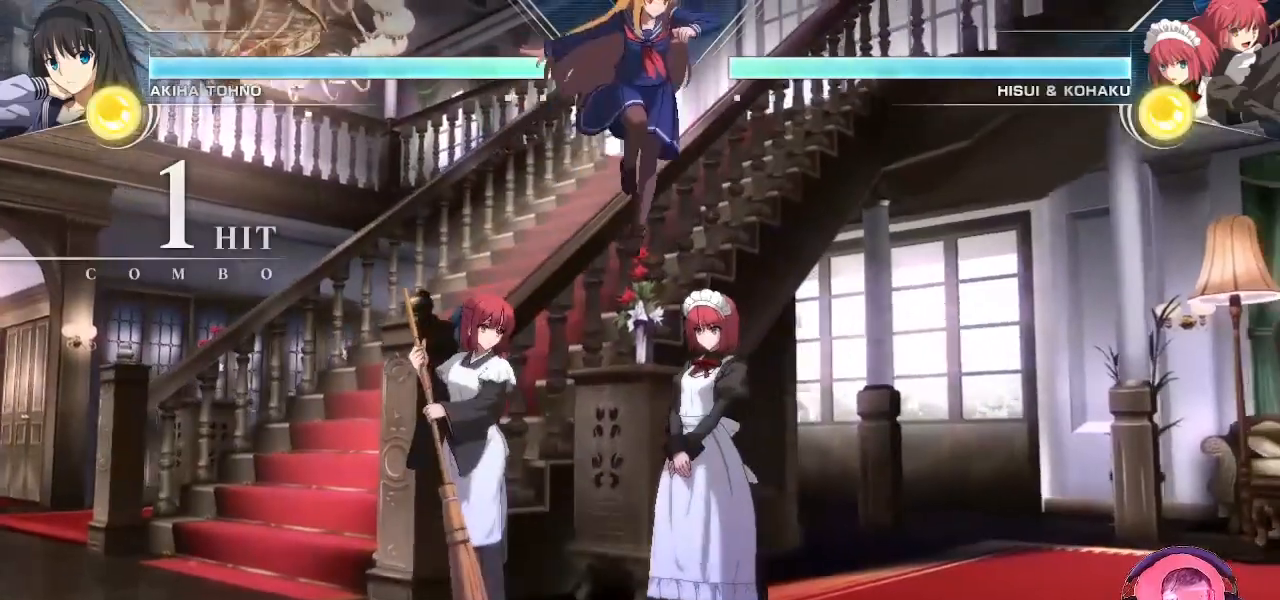
{"buttons": [], "left_stick": "center", "events": [[83, "left_stick", "center"], [150, "left_stick", "left"], [250, "left_stick", "center"], [367, "CIRCLE", "down"], [383, "CIRCLE", "up"], [417, "CIRCLE", "down"], [450, "CIRCLE", "up"]]}
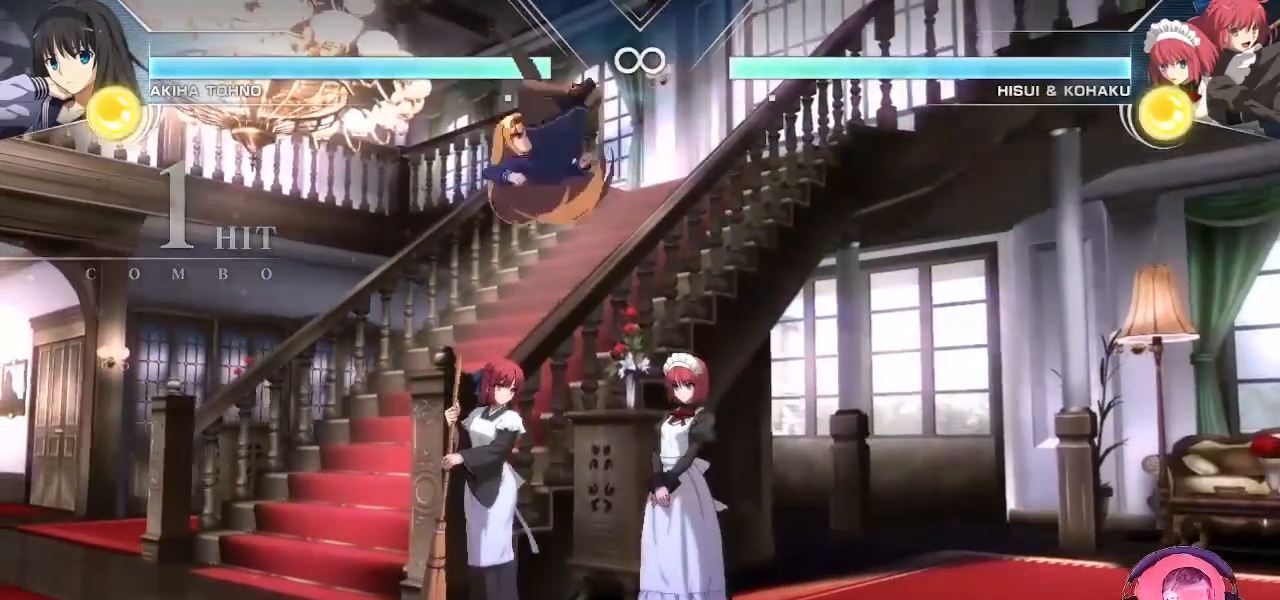
{"buttons": [], "left_stick": "center", "events": [[367, "left_stick", "right"], [483, "left_stick", "center"]]}
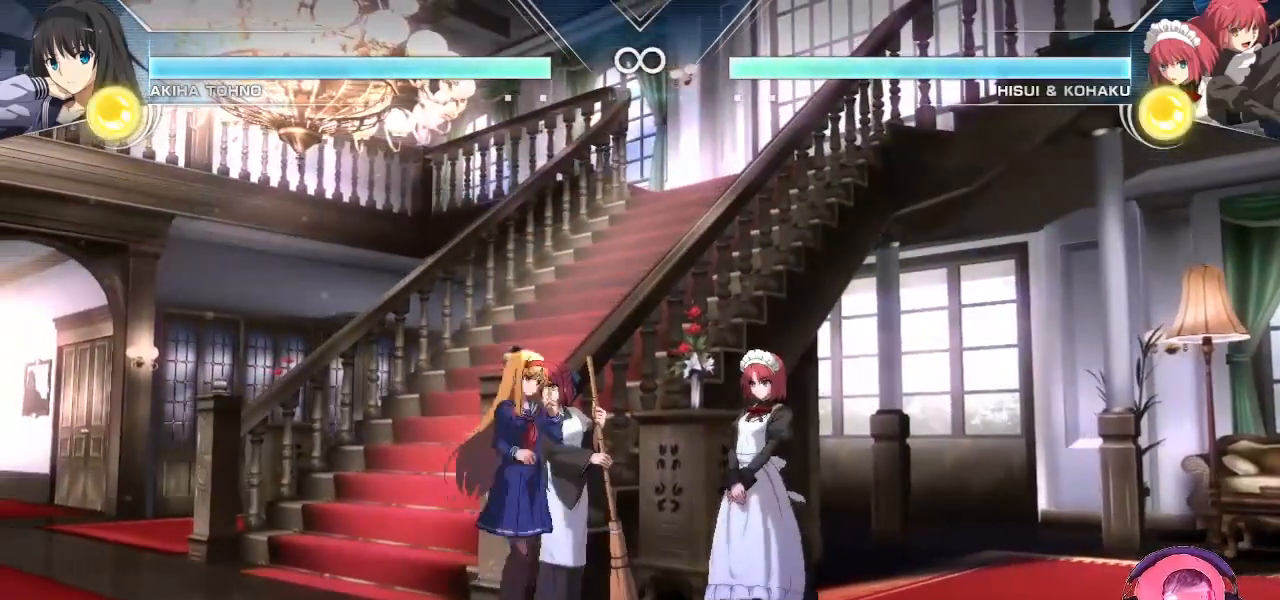
{"buttons": [], "left_stick": "center", "events": [[50, "left_stick", "right"], [250, "left_stick", "center"]]}
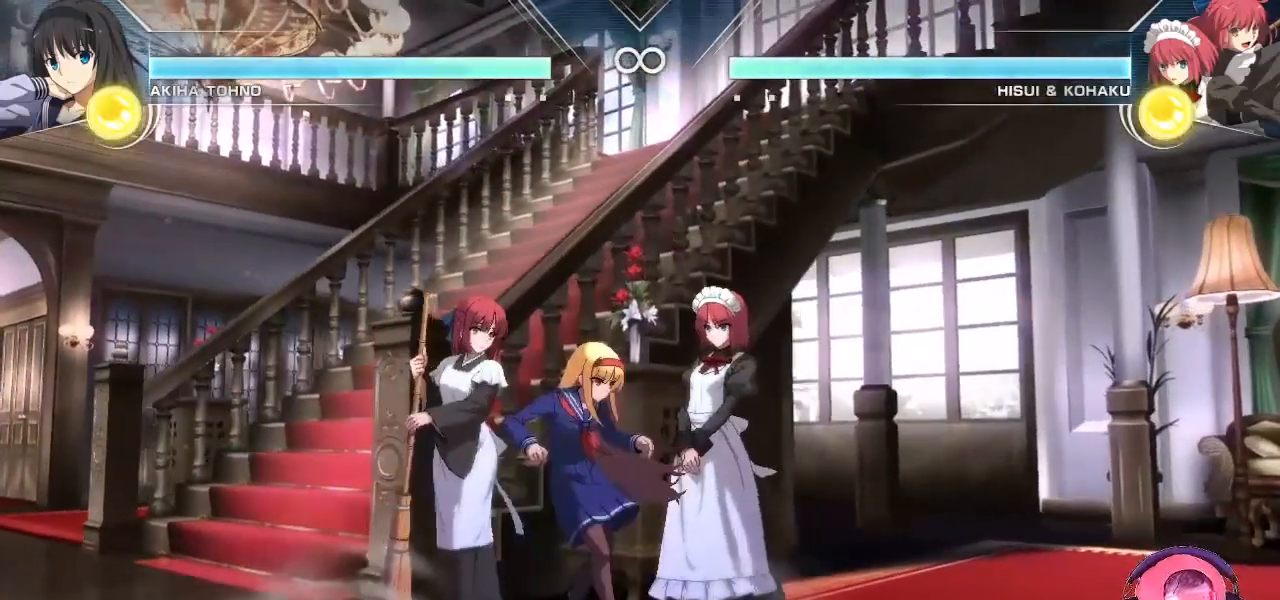
{"buttons": [], "left_stick": "center", "events": [[117, "left_stick", "right"], [167, "left_stick", "up-right"], [333, "left_stick", "center"]]}
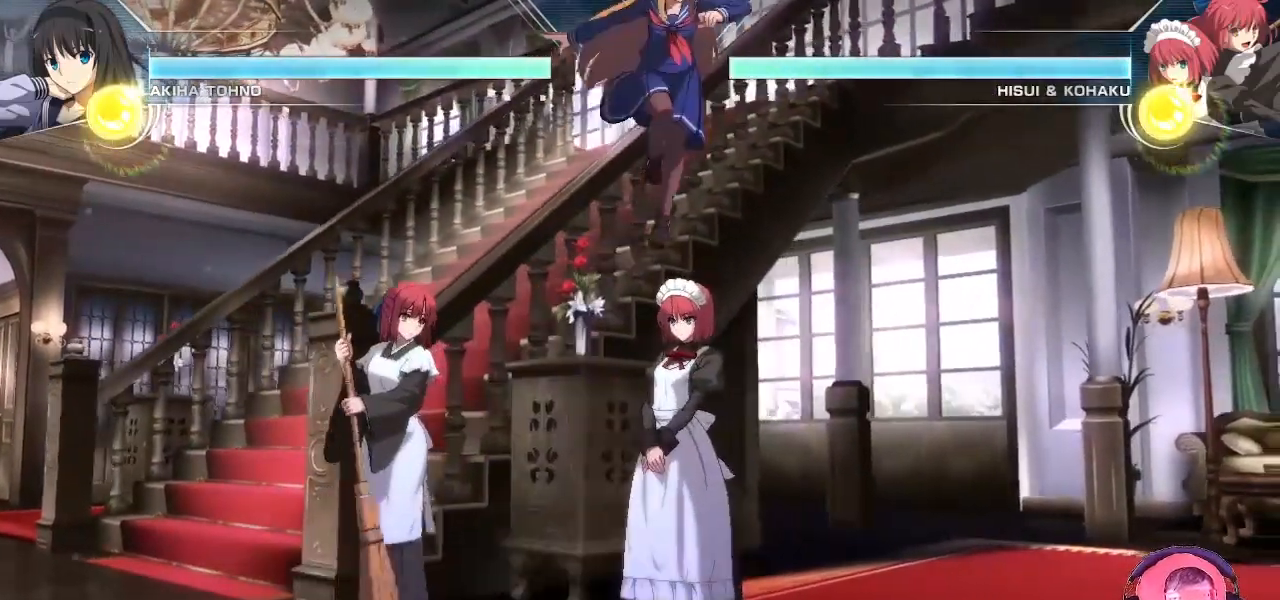
{"buttons": [], "left_stick": "center", "events": [[17, "left_stick", "left"], [100, "left_stick", "center"], [167, "CIRCLE", "down"], [233, "CIRCLE", "up"]]}
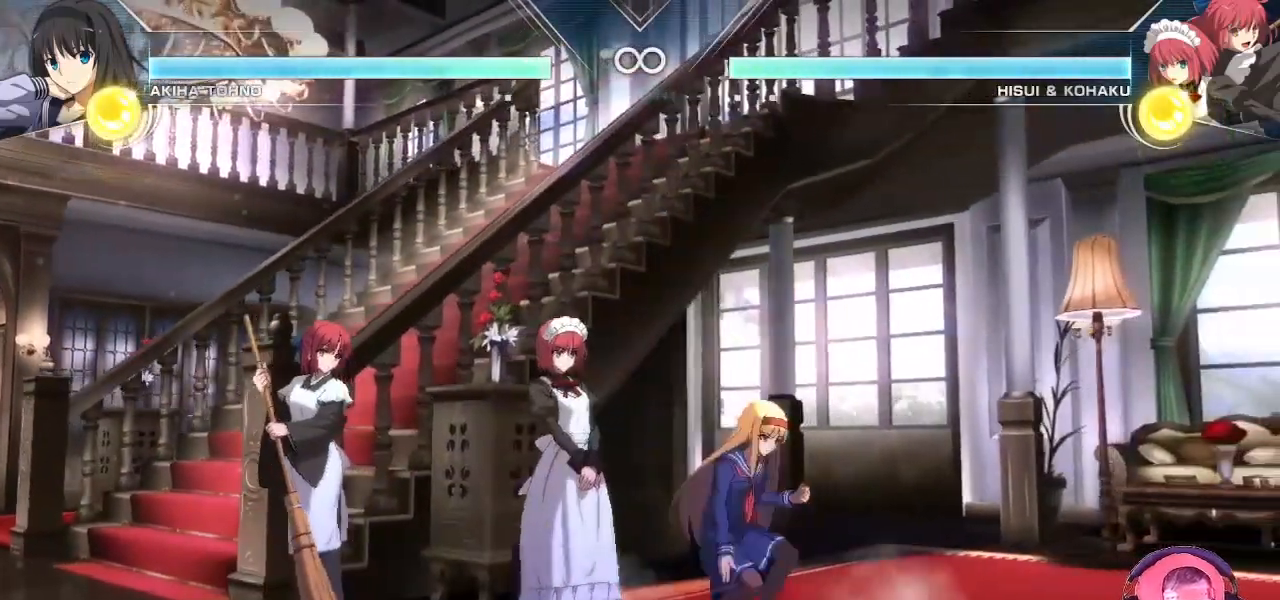
{"buttons": [], "left_stick": "center", "events": [[233, "left_stick", "up-left"], [433, "left_stick", "center"]]}
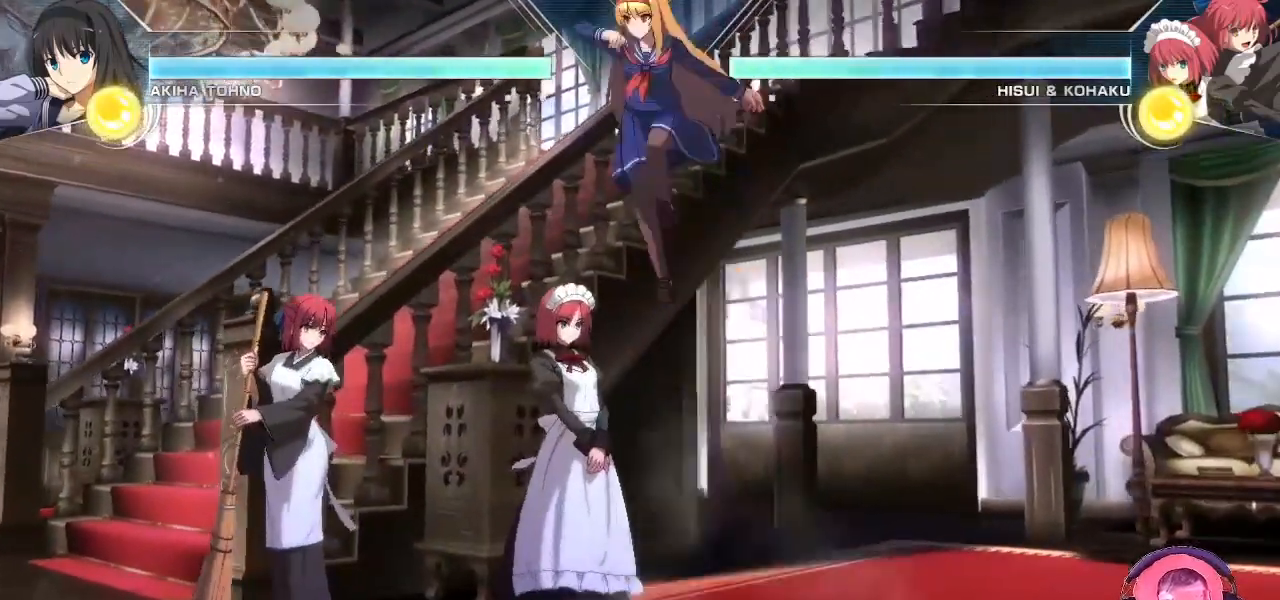
{"buttons": [], "left_stick": "center", "events": []}
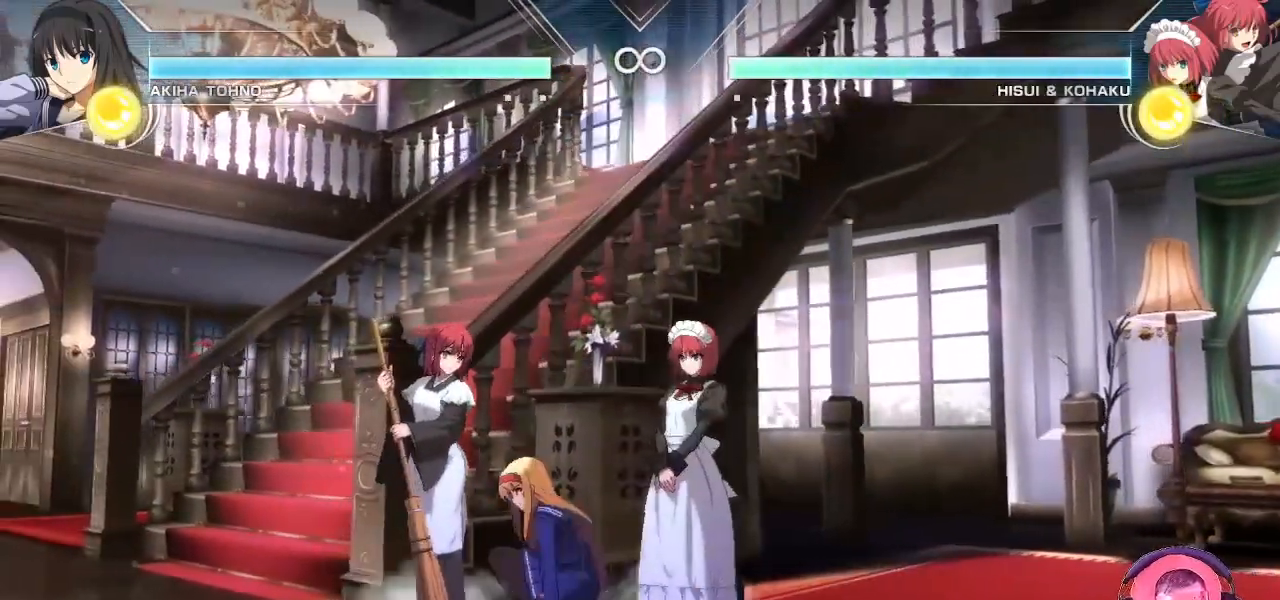
{"buttons": [], "left_stick": "left", "events": [[17, "left_stick", "right"], [150, "left_stick", "up-right"], [300, "left_stick", "center"], [467, "left_stick", "left"]]}
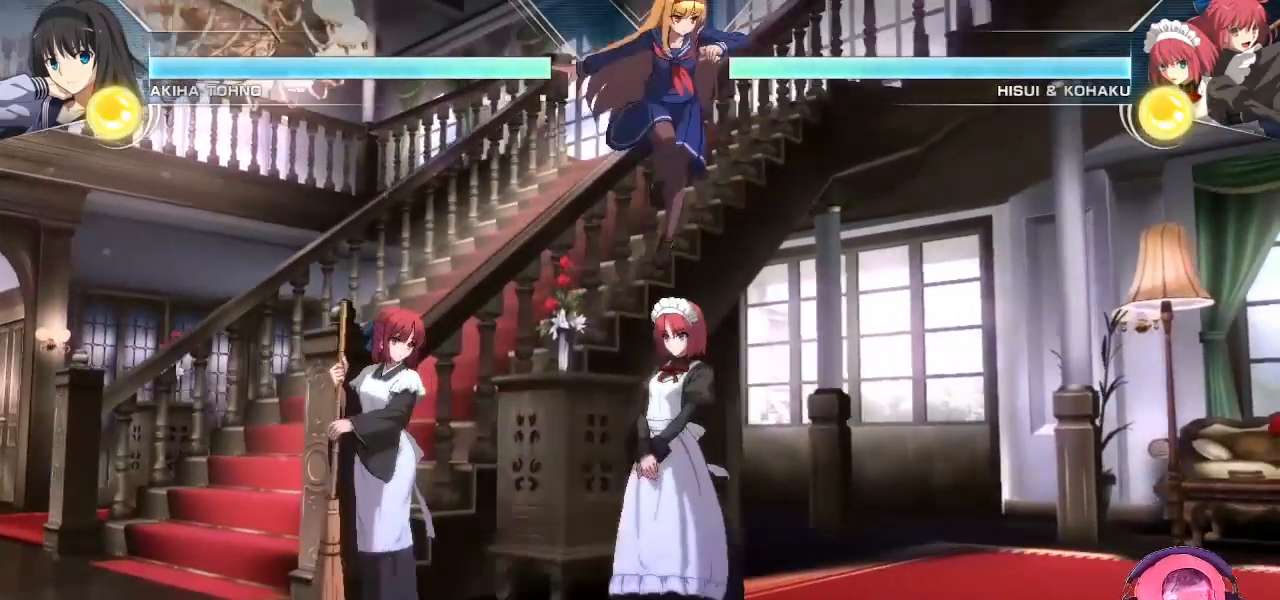
{"buttons": [], "left_stick": "center", "events": [[83, "left_stick", "center"], [233, "R2", "down"], [250, "CIRCLE", "down"], [250, "R2", "up"], [267, "CIRCLE", "up"], [283, "CIRCLE", "down"], [300, "CIRCLE", "up"]]}
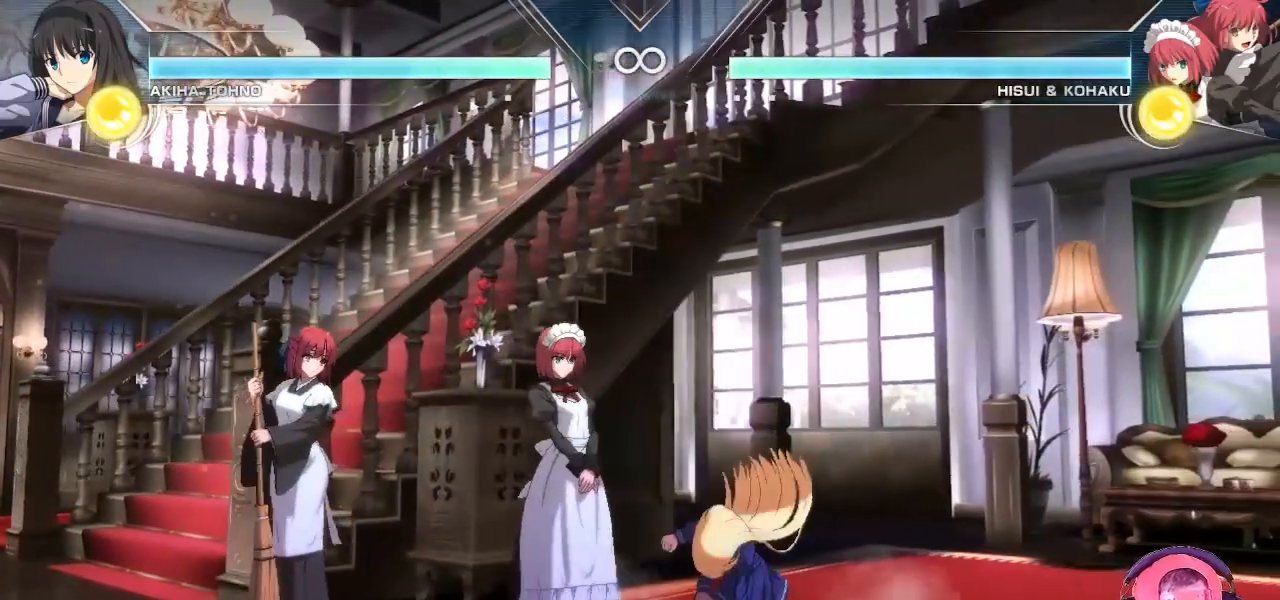
{"buttons": [], "left_stick": "center", "events": [[217, "left_stick", "up-left"], [417, "left_stick", "center"]]}
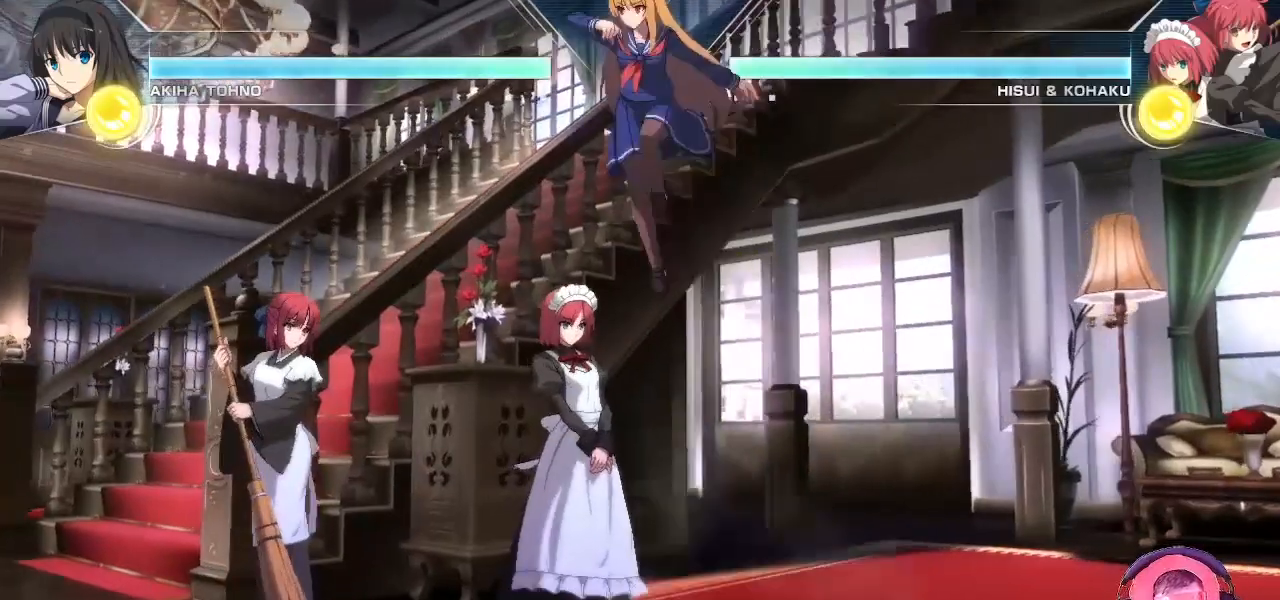
{"buttons": [], "left_stick": "center", "events": [[383, "left_stick", "left"], [450, "left_stick", "center"]]}
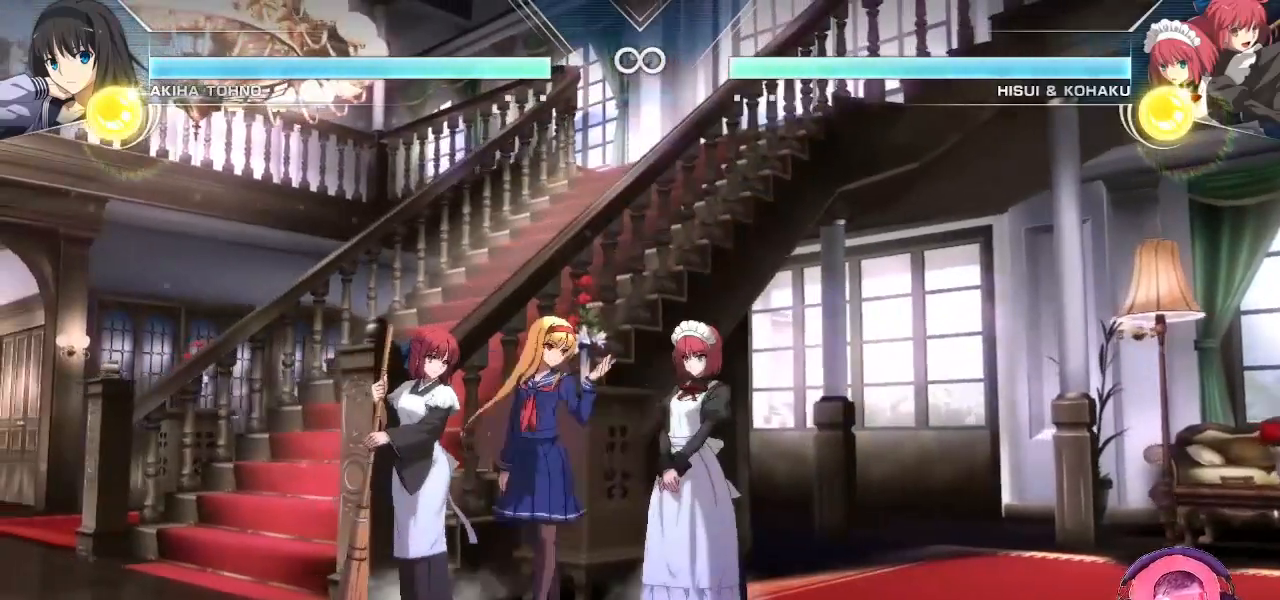
{"buttons": [], "left_stick": "center", "events": [[33, "left_stick", "left"], [283, "left_stick", "center"]]}
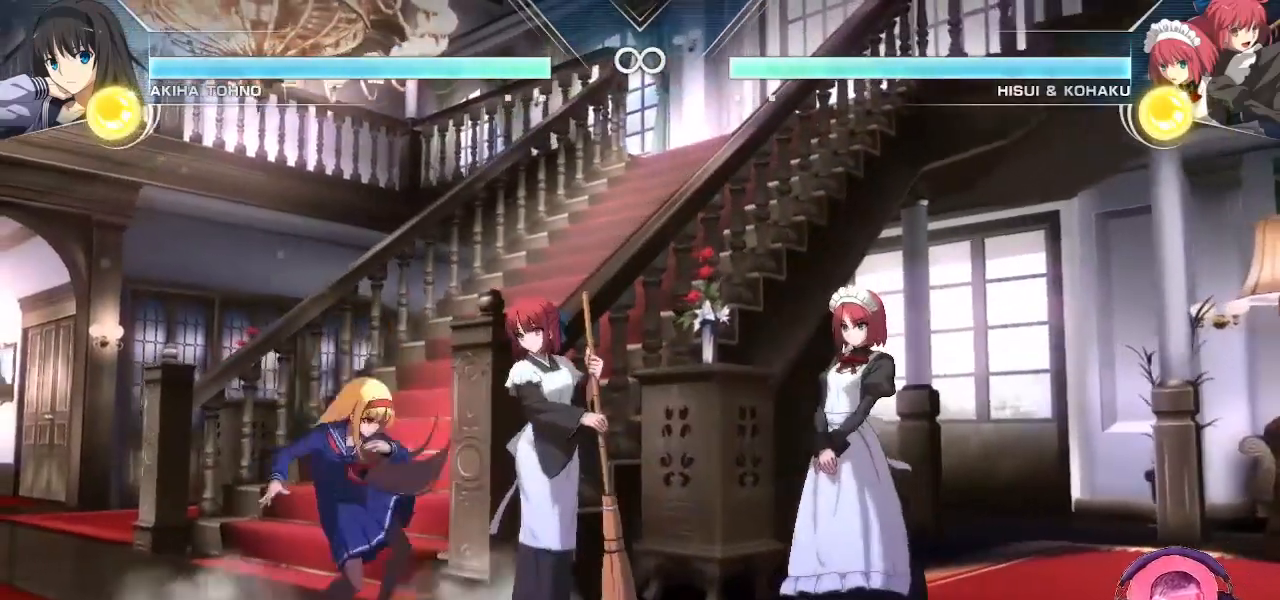
{"buttons": [], "left_stick": "up-right", "events": [[67, "left_stick", "down"], [217, "left_stick", "down-right"], [417, "left_stick", "up-right"]]}
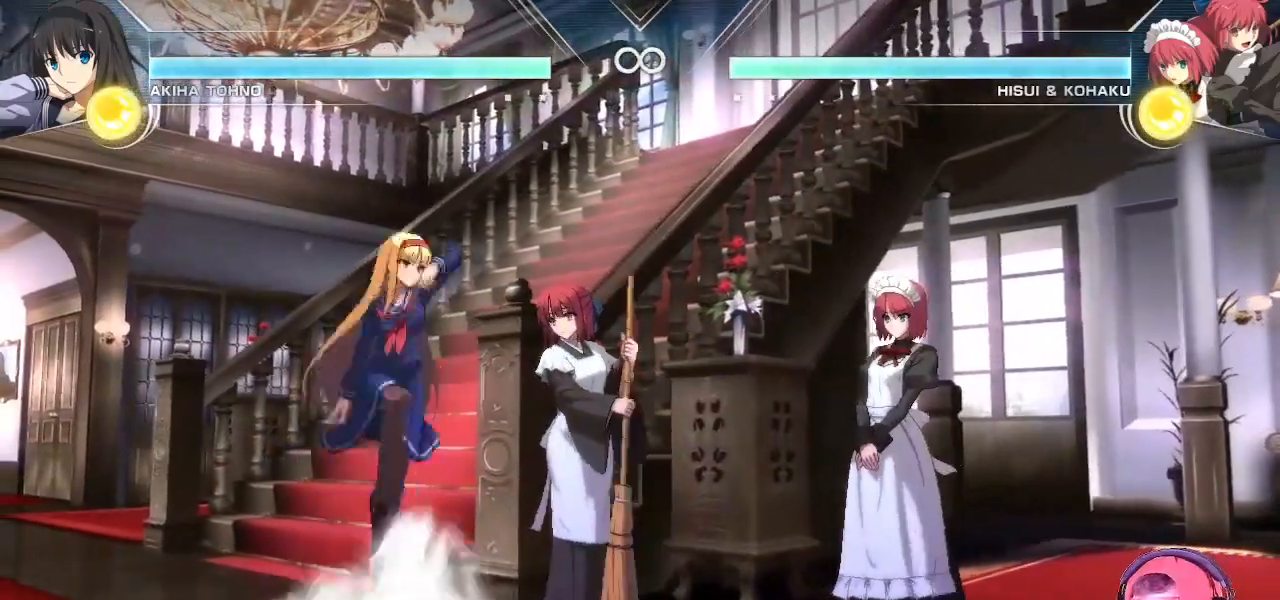
{"buttons": [], "left_stick": "center", "events": [[50, "left_stick", "down"], [167, "left_stick", "right"], [217, "TRIANGLE", "down"], [283, "left_stick", "center"], [300, "TRIANGLE", "up"]]}
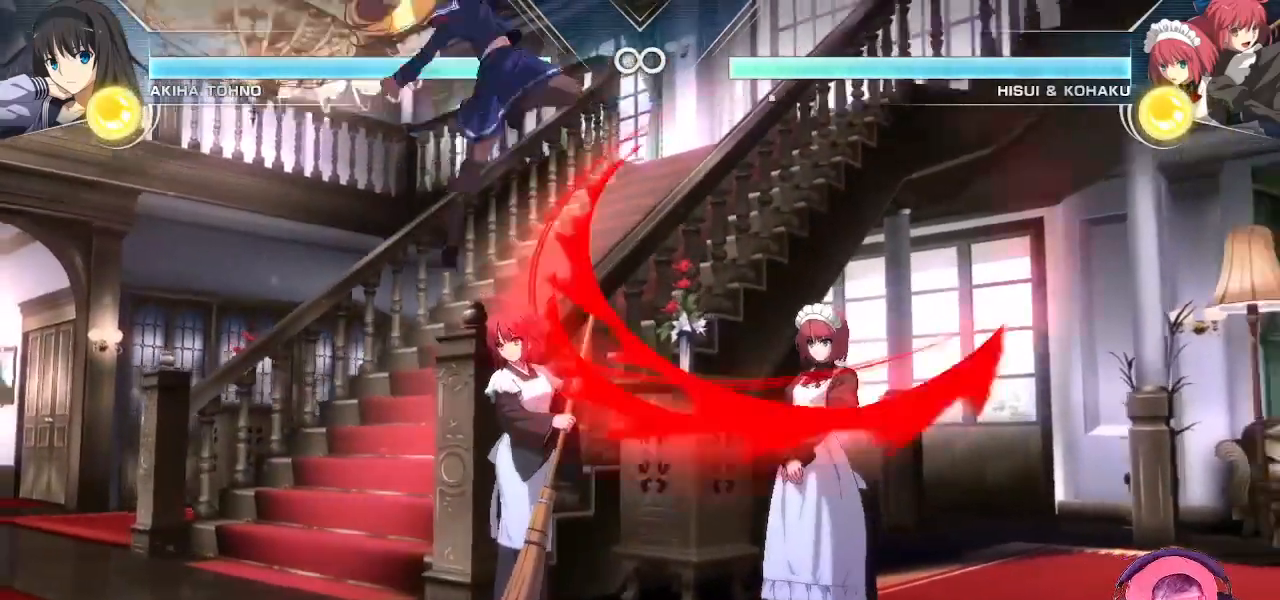
{"buttons": [], "left_stick": "center", "events": []}
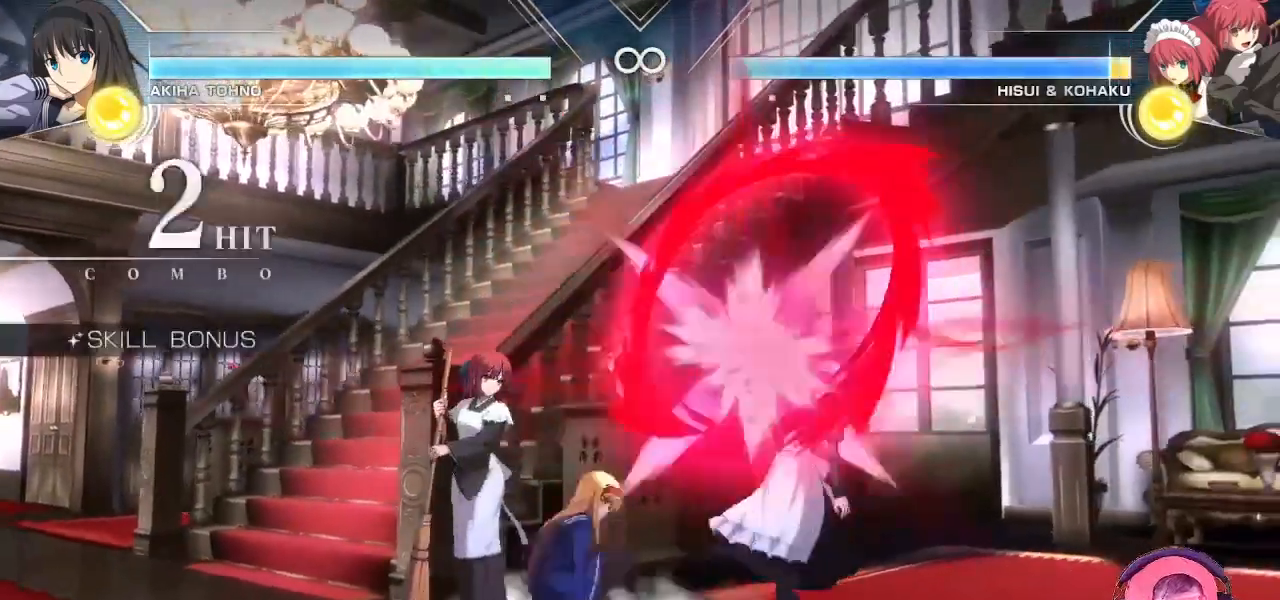
{"buttons": [], "left_stick": "left", "events": [[67, "left_stick", "right"], [150, "left_stick", "up-right"], [400, "left_stick", "center"], [450, "left_stick", "left"]]}
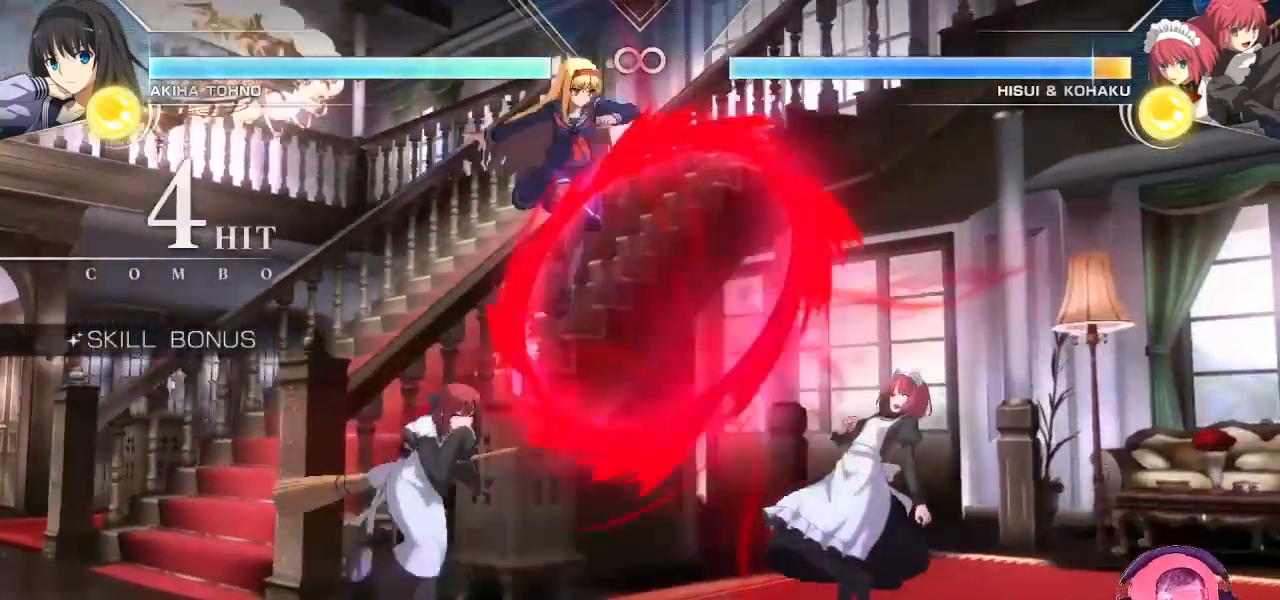
{"buttons": [], "left_stick": "center", "events": [[33, "left_stick", "center"], [100, "left_stick", "left"], [200, "left_stick", "center"], [267, "CIRCLE", "down"], [283, "CIRCLE", "up"], [300, "CIRCLE", "down"], [317, "CIRCLE", "up"]]}